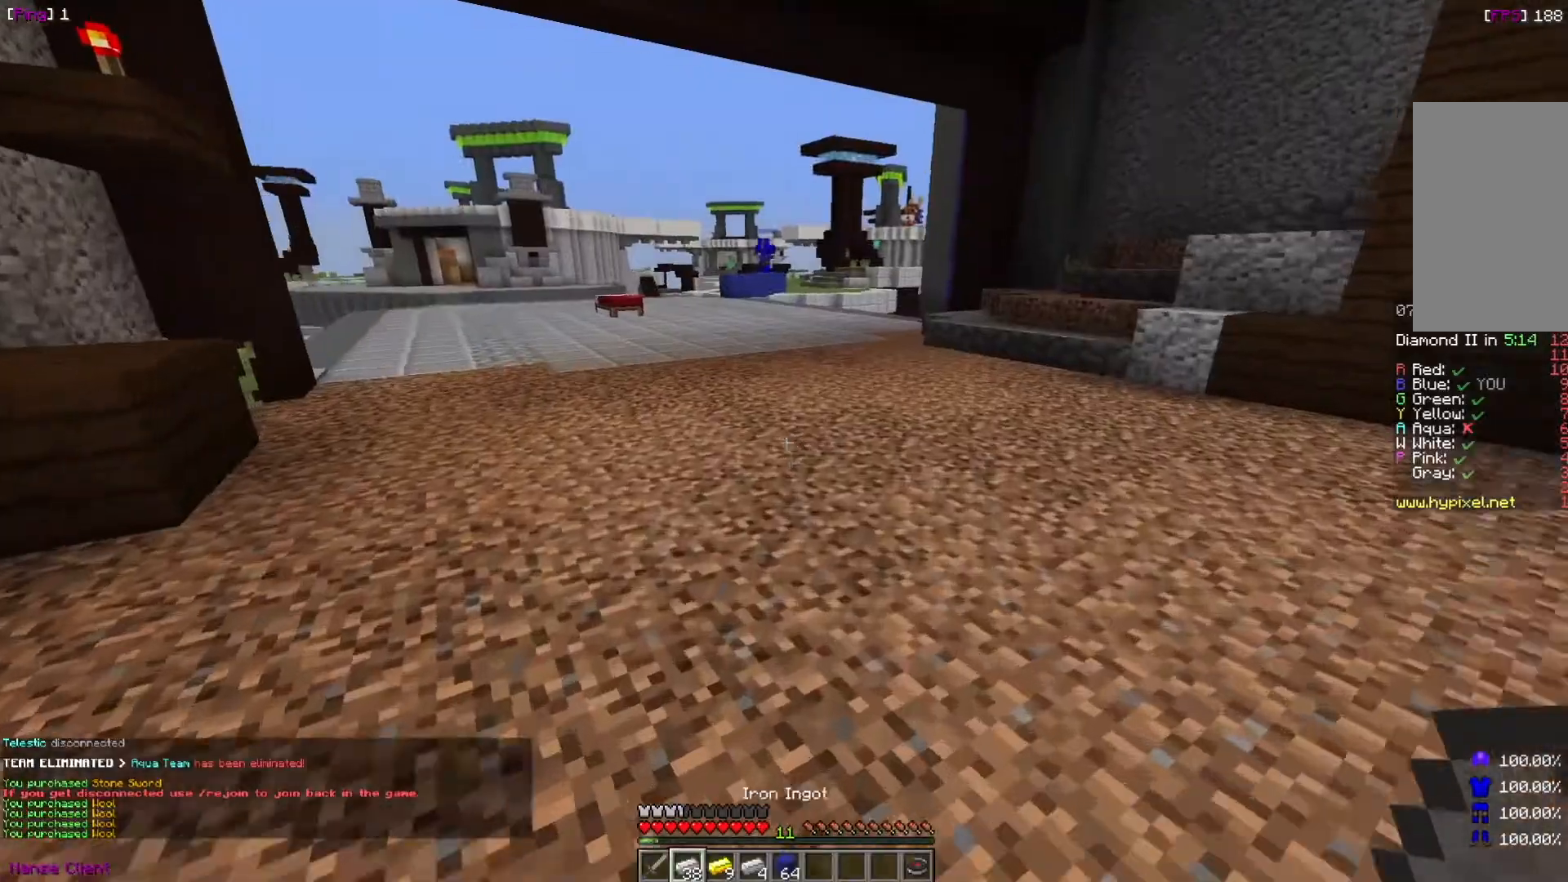
Gameplay with keyboard and mouse; each line is a JSON object with the keys and mouse buttons held at the frame after it. "events" lists presses ("down") and releases ("up") of "a", "d", "s", "w", "mouse_left" and "mouse_right" between this image and that frame as [ms after this image, input, new state], when the widget could be followed in between. "mouse_left", "mouse_right" = the "left", "right" buttons of the "mouse" list. No other keys are recorded. Fast repeated clicks can show as one long hold. Mouse movement is not recorded.
{"keys": ["w"], "mouse": [], "events": []}
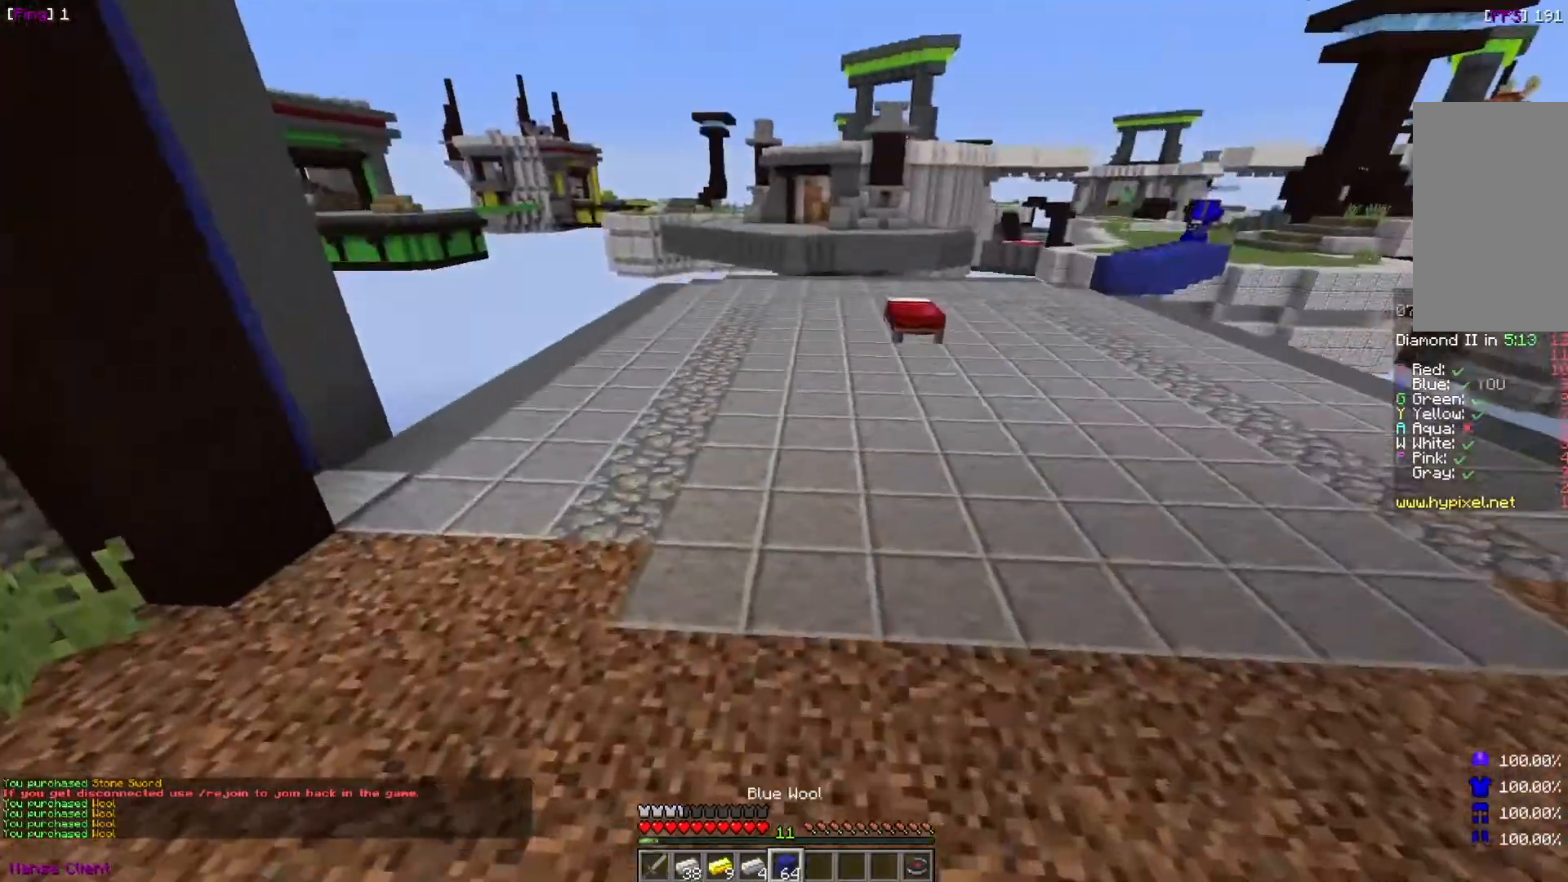
{"keys": ["w"], "mouse": [], "events": []}
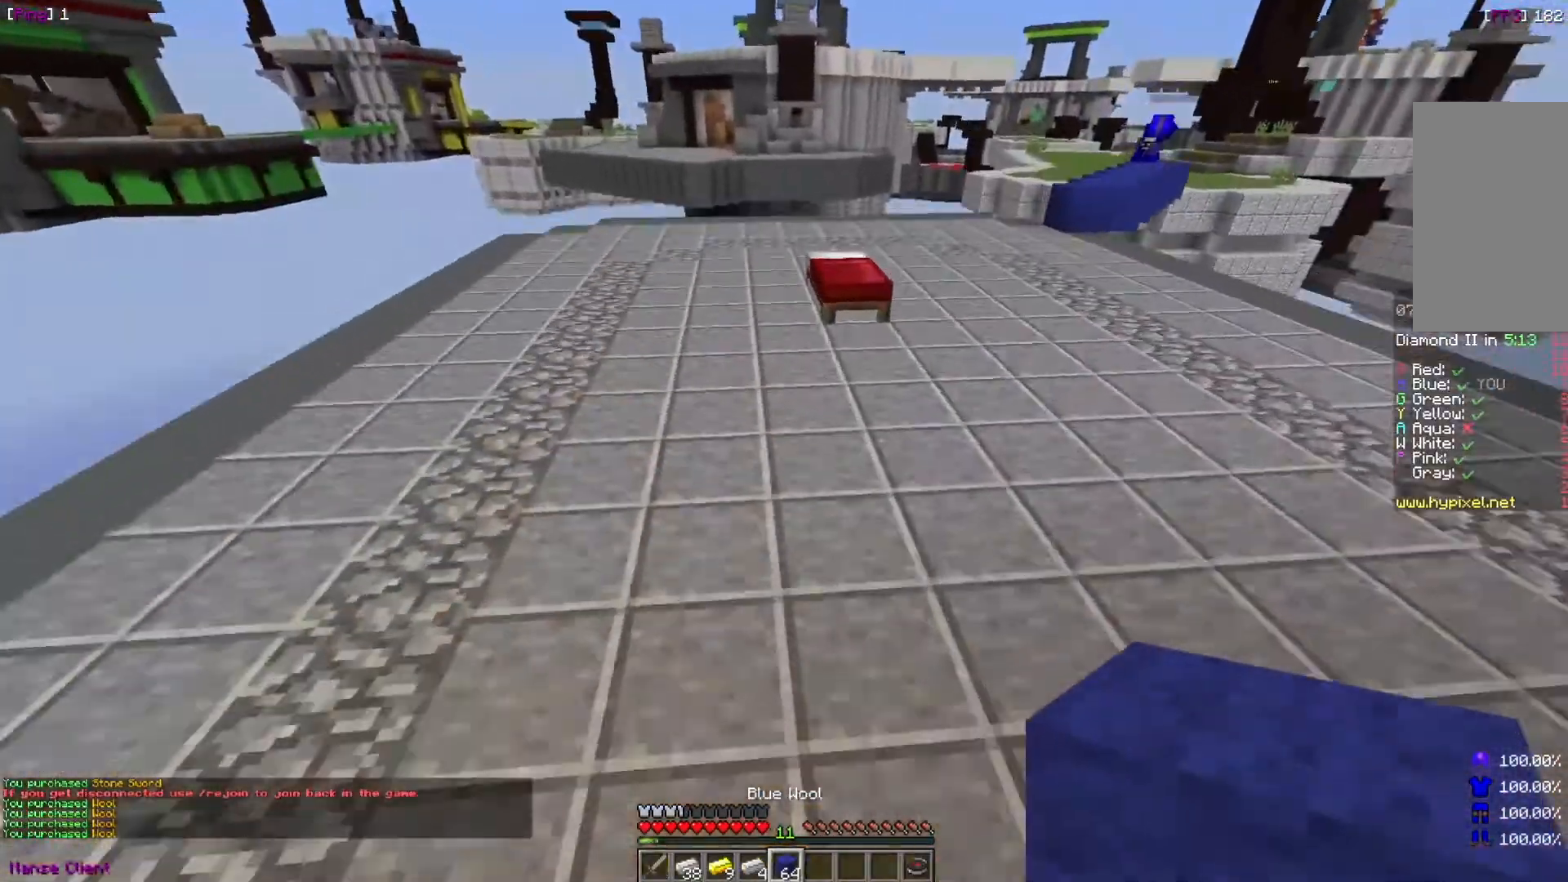
{"keys": [], "mouse": [], "events": [[267, "w", "up"]]}
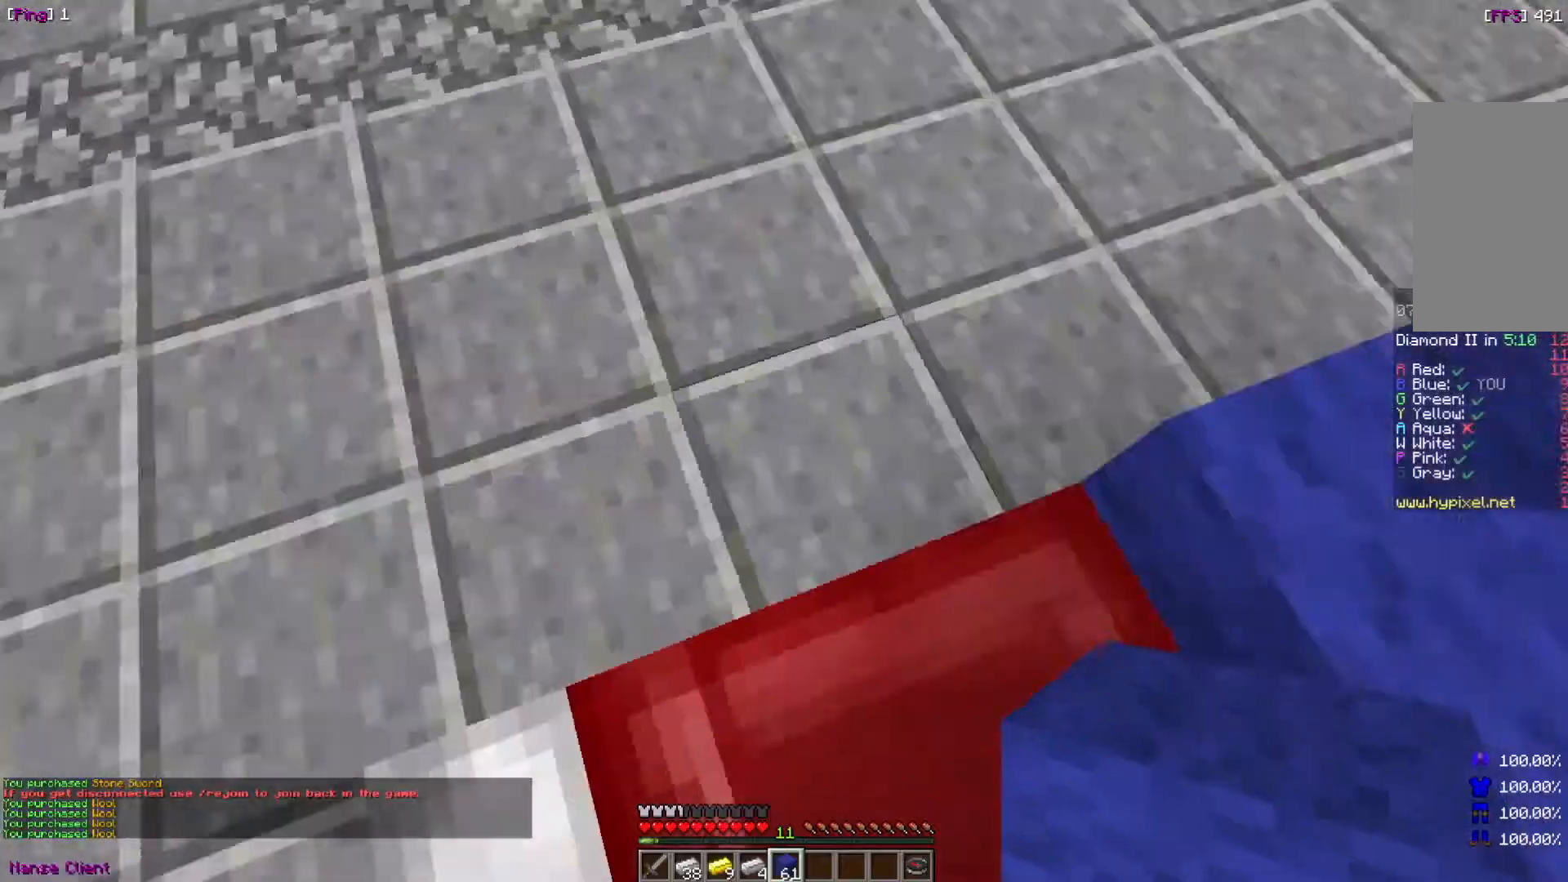
{"keys": [], "mouse": ["right"], "events": [[67, "s", "down"], [234, "s", "up"], [467, "mouse_right", "down"]]}
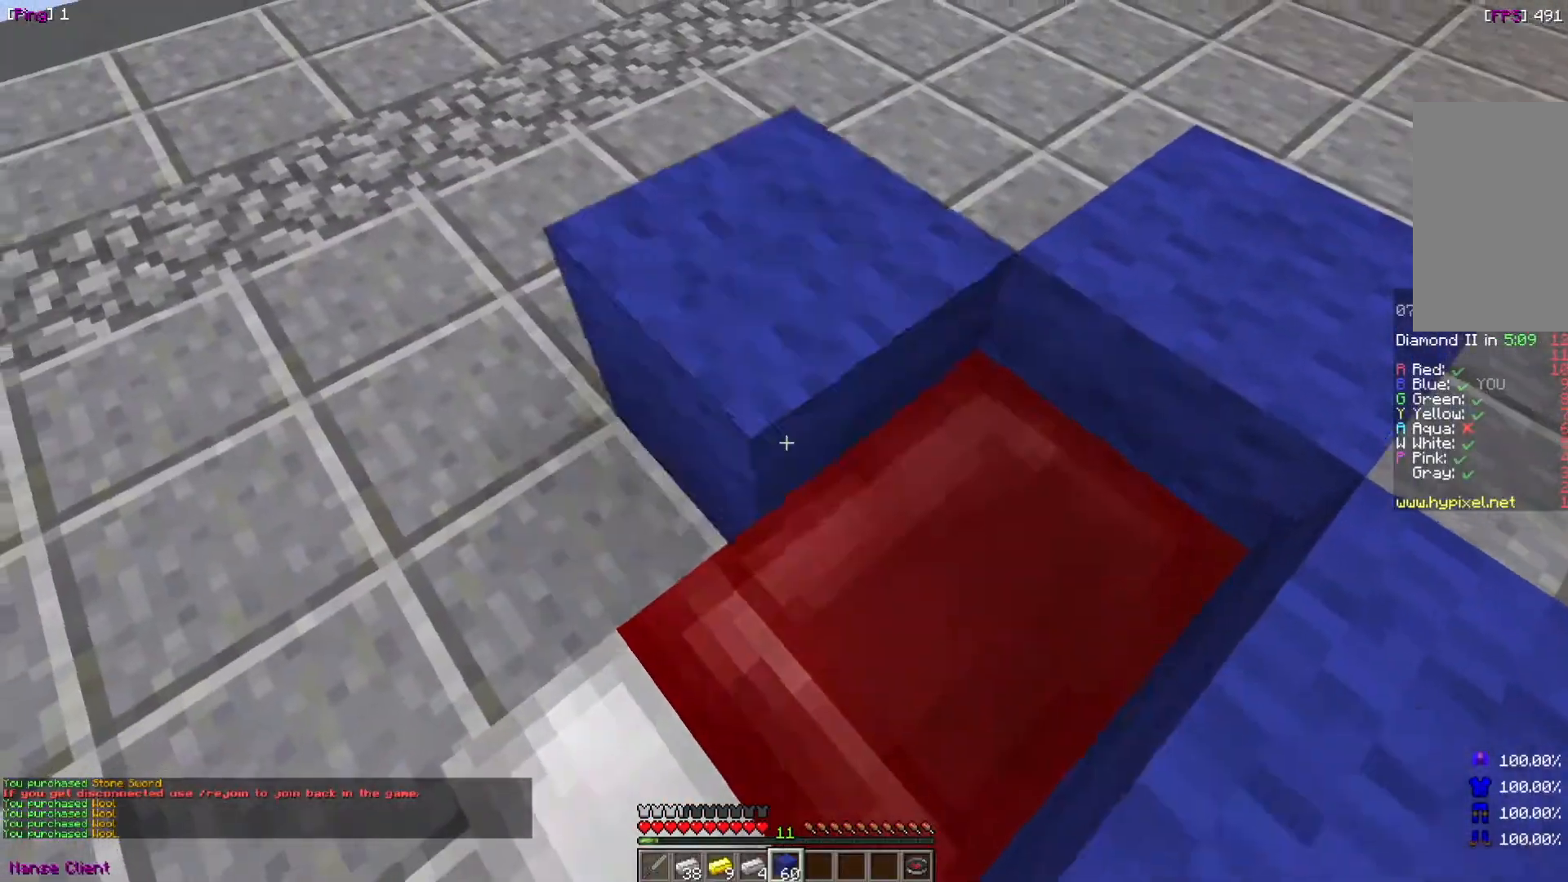
{"keys": [], "mouse": [], "events": [[33, "mouse_right", "up"], [233, "mouse_right", "down"], [333, "mouse_right", "up"]]}
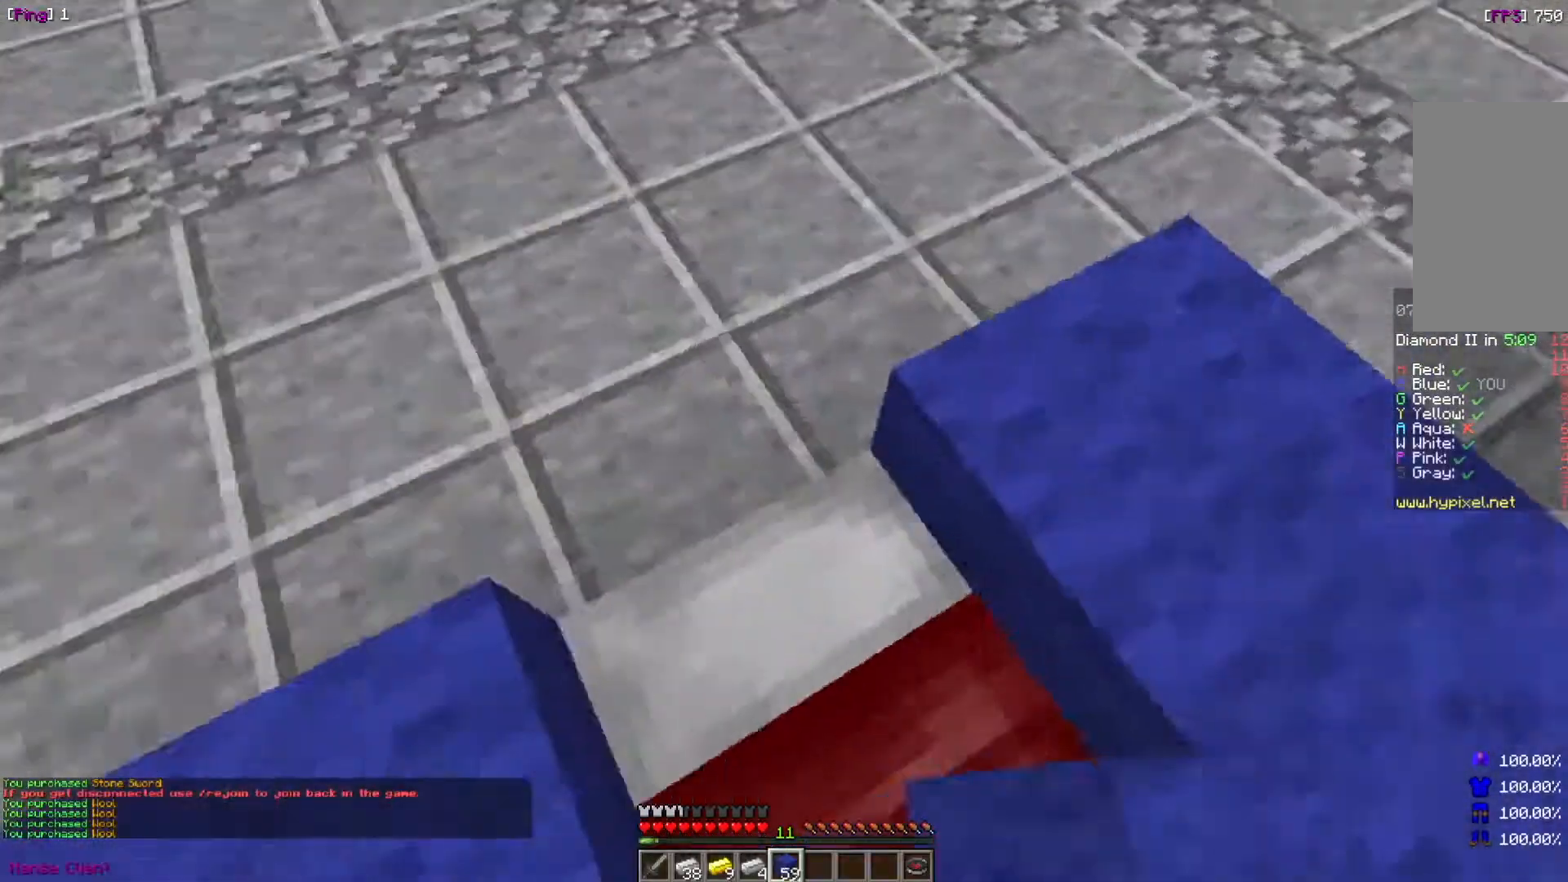
{"keys": [], "mouse": ["right"], "events": [[434, "mouse_right", "down"]]}
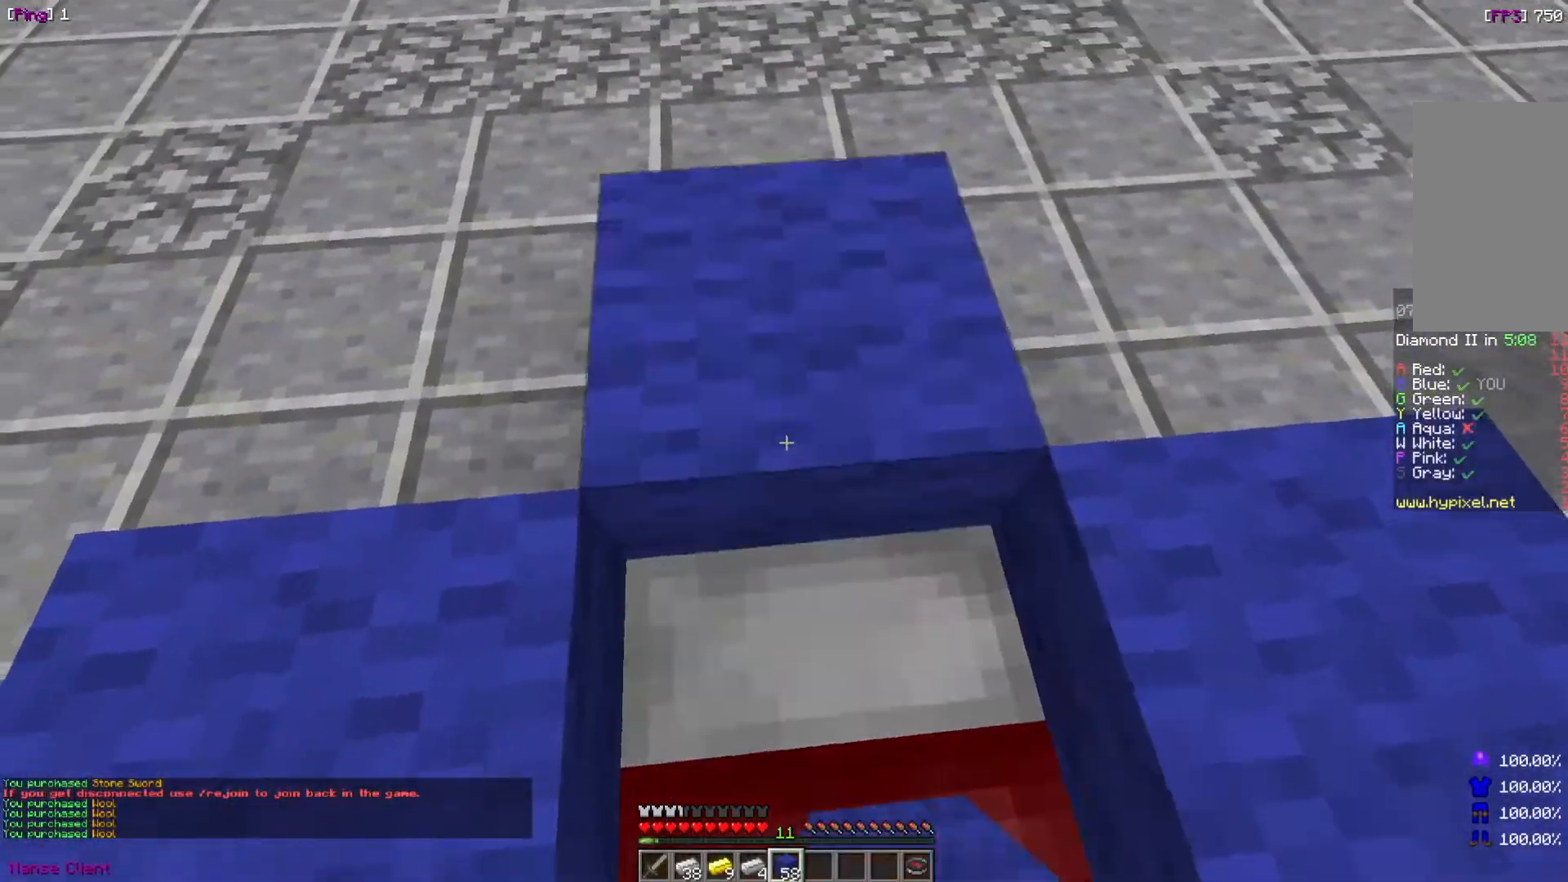
{"keys": ["s"], "mouse": [], "events": [[33, "mouse_right", "up"], [33, "s", "down"]]}
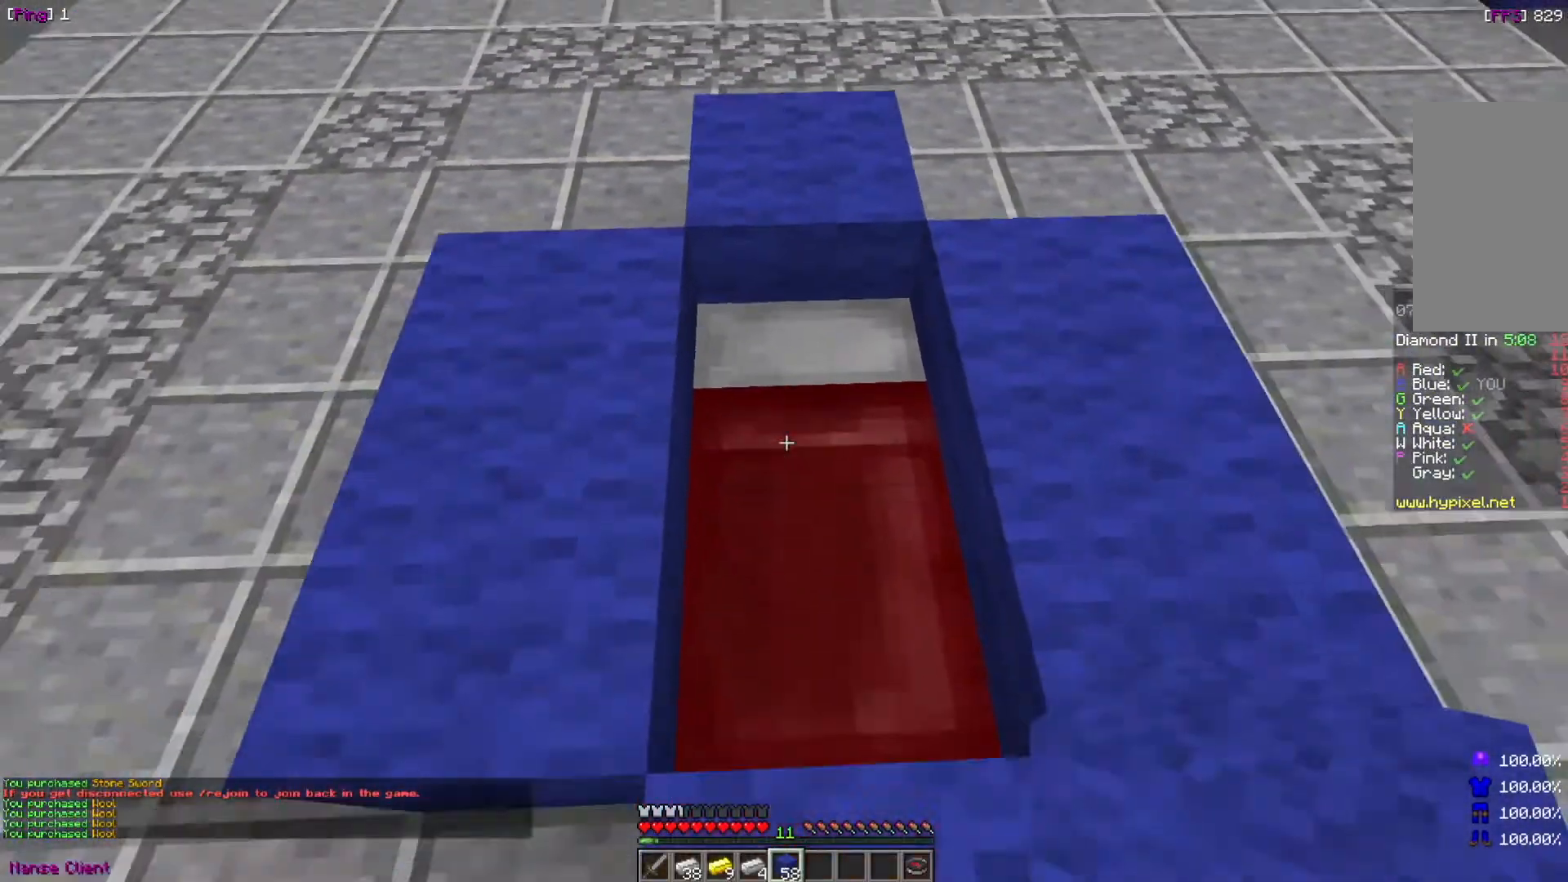
{"keys": [], "mouse": [], "events": [[134, "s", "up"]]}
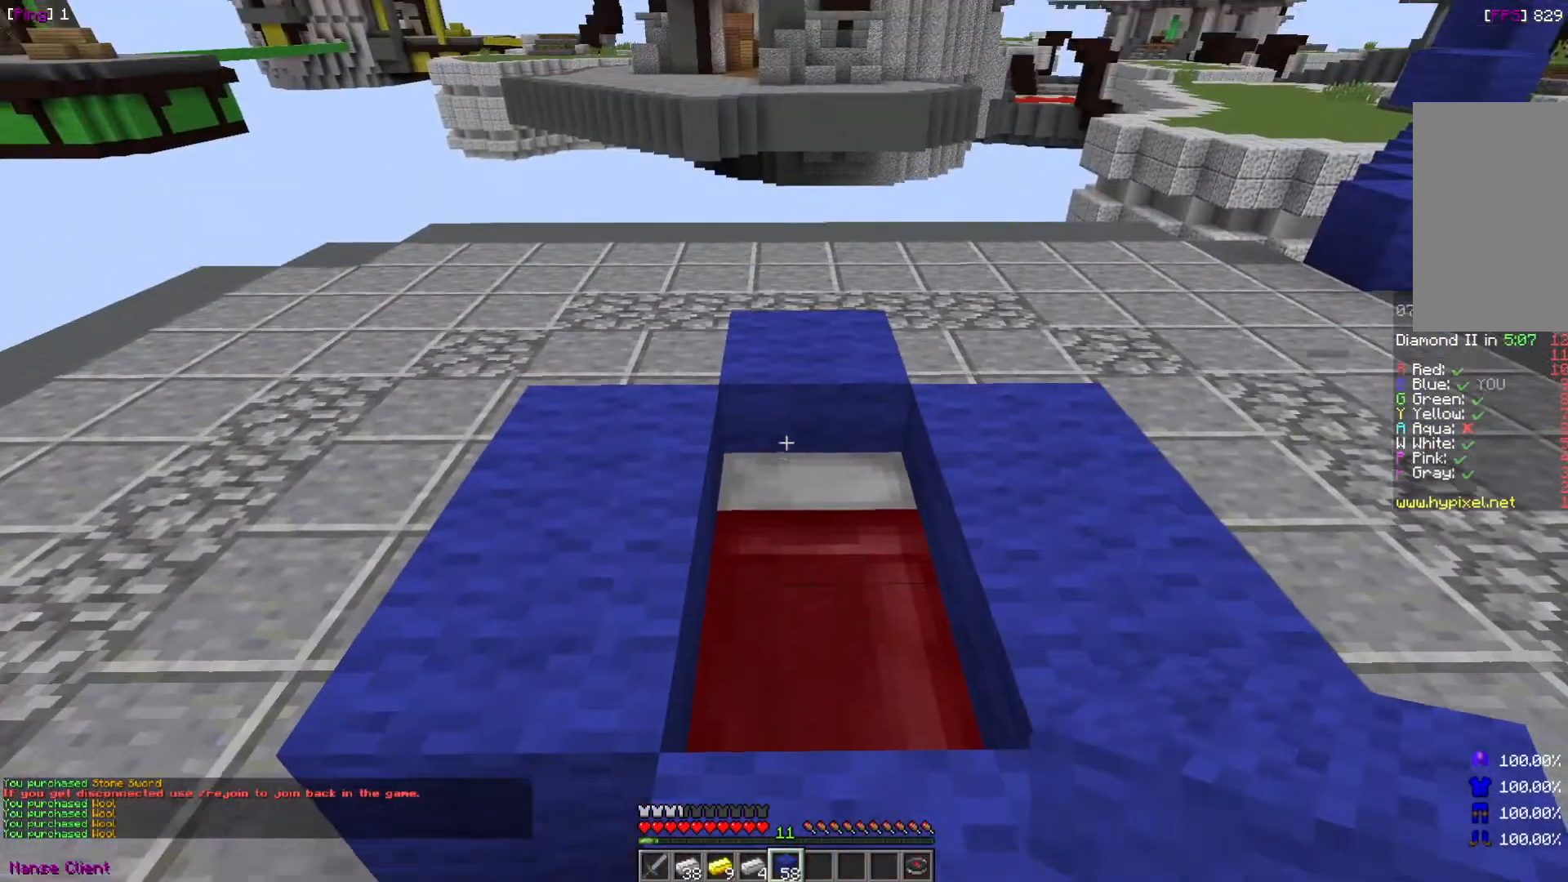
{"keys": ["d", "s"], "mouse": [], "events": [[133, "mouse_right", "down"], [167, "mouse_right", "up"], [267, "mouse_right", "down"], [367, "mouse_right", "up"], [400, "s", "down"], [467, "d", "down"]]}
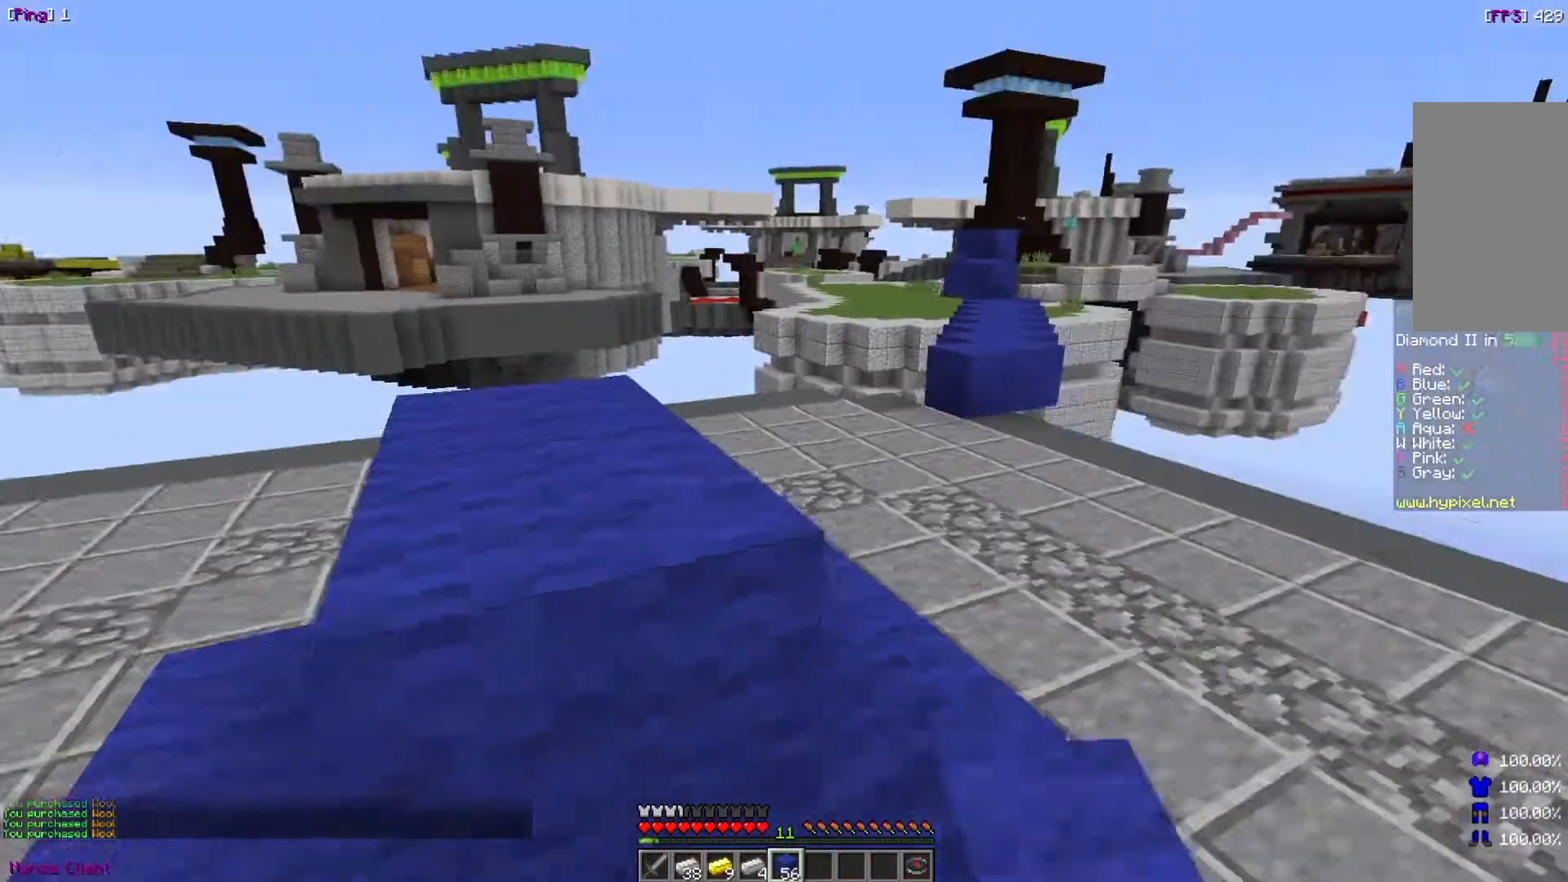
{"keys": ["d"], "mouse": [], "events": [[67, "s", "up"], [167, "d", "up"], [401, "d", "down"]]}
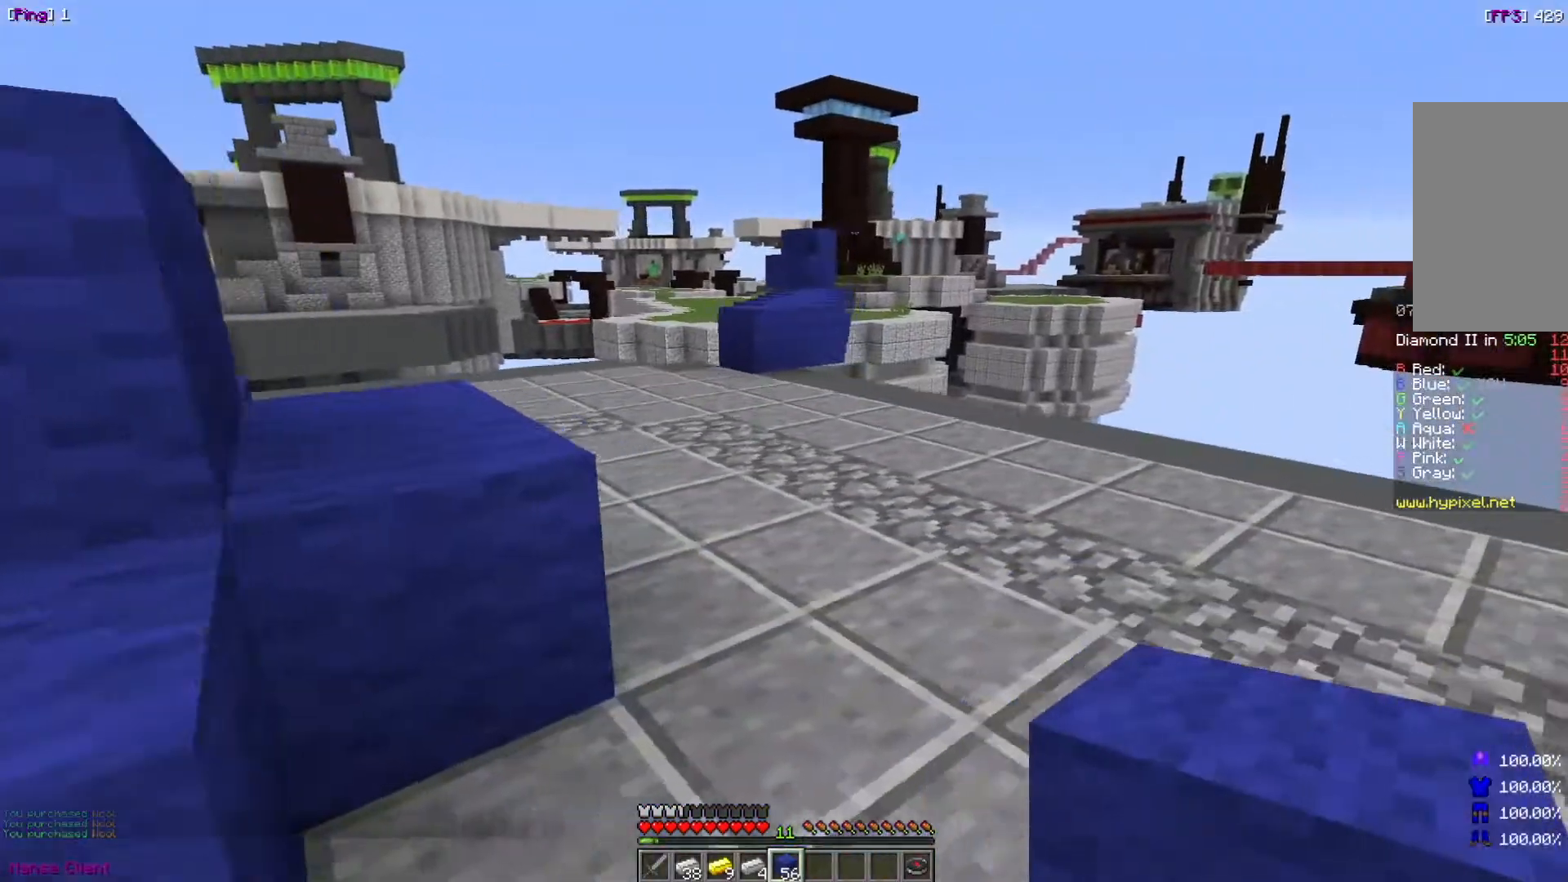
{"keys": ["w"], "mouse": [], "events": [[66, "w", "down"], [100, "d", "up"]]}
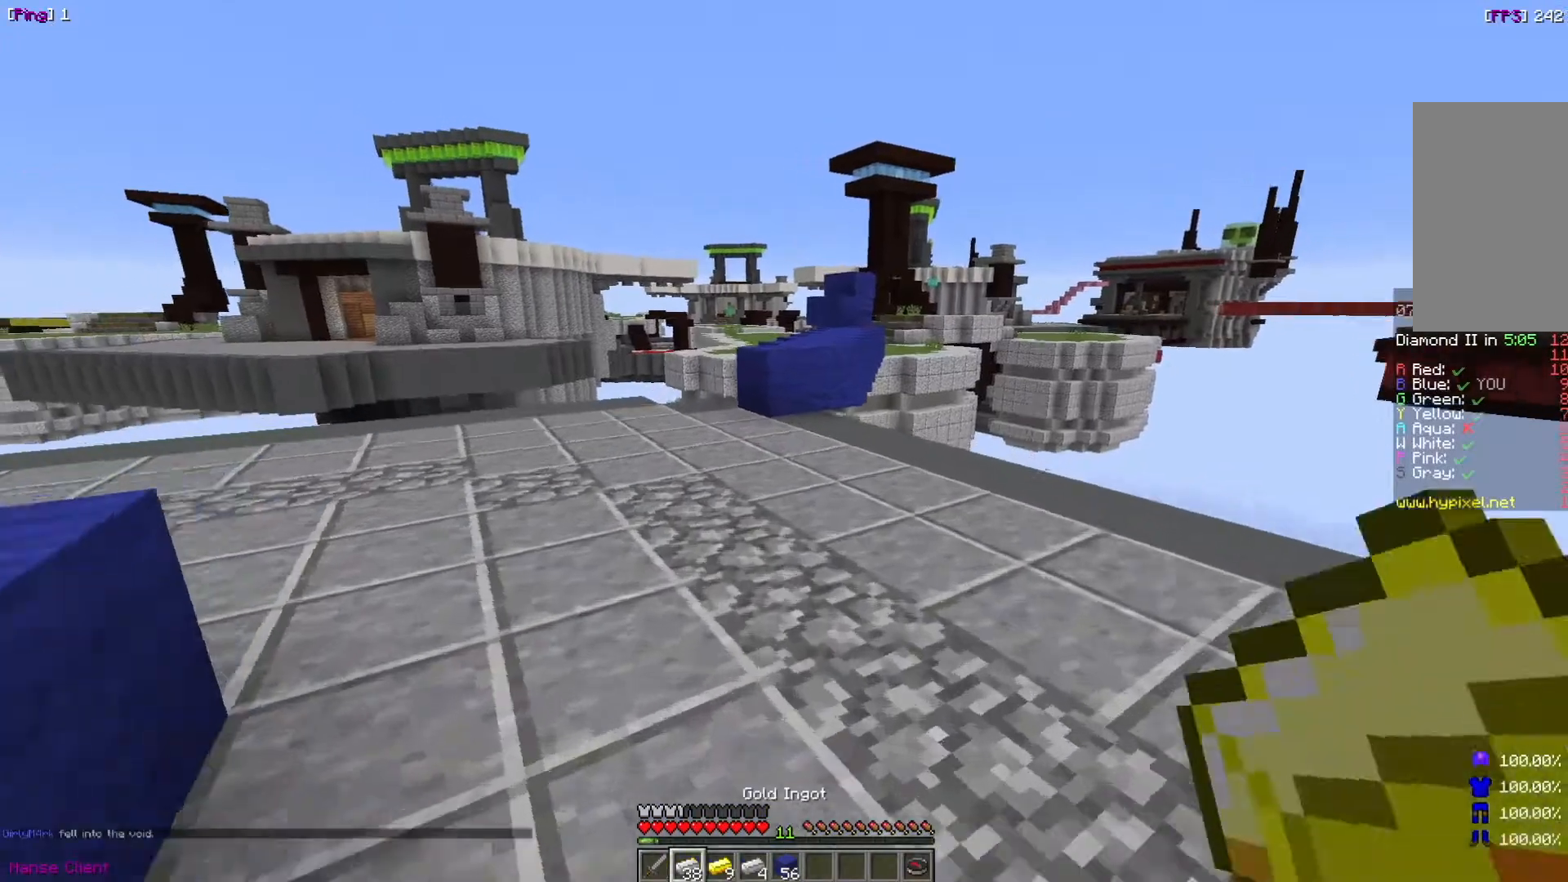
{"keys": ["w"], "mouse": [], "events": []}
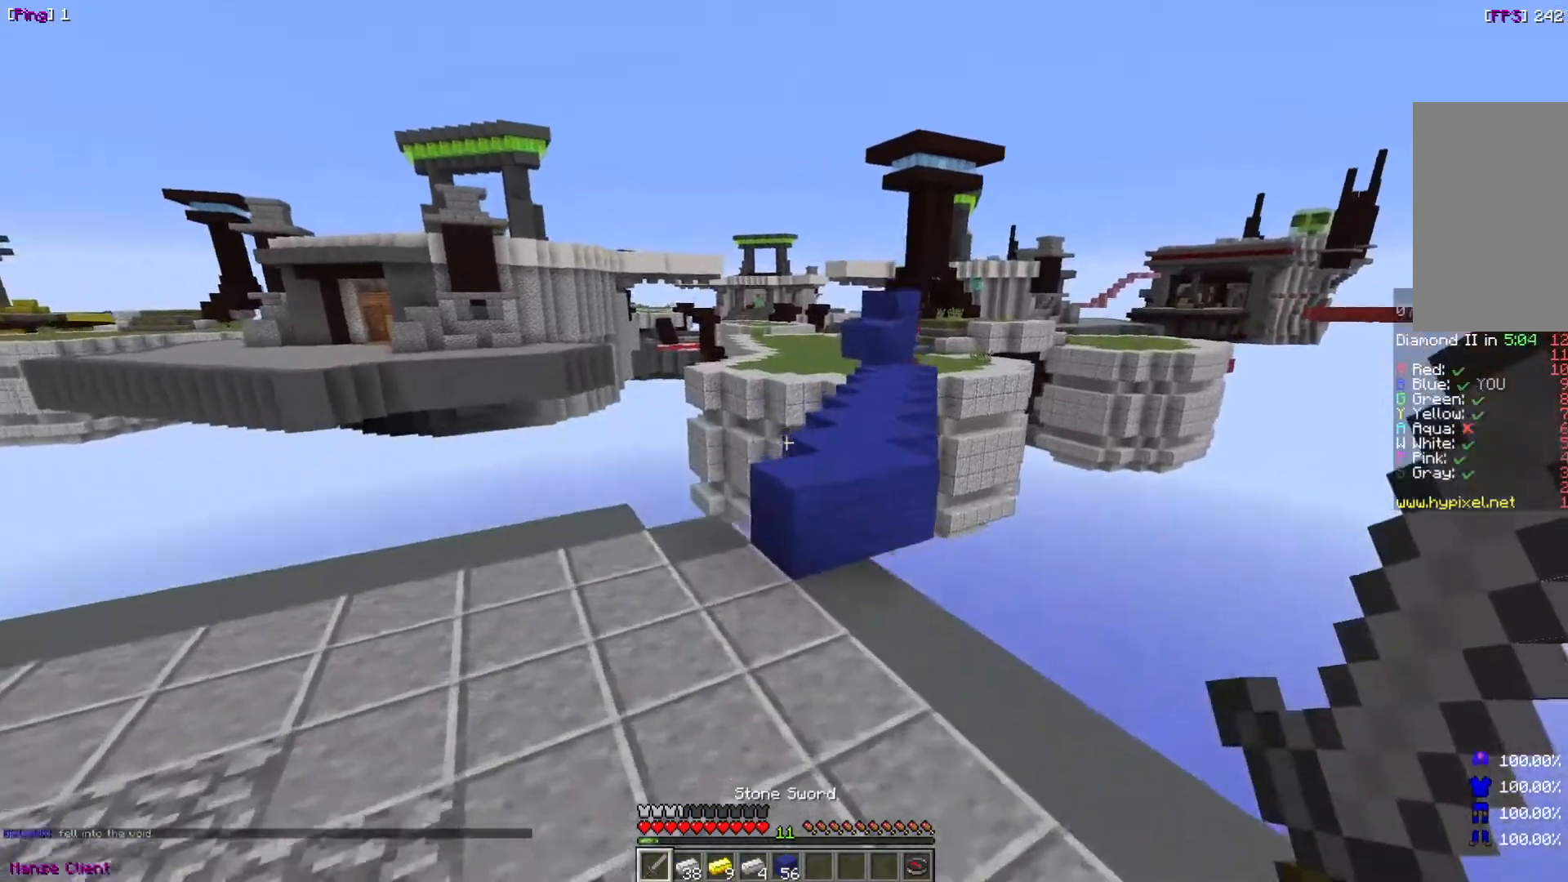
{"keys": ["w"], "mouse": [], "events": []}
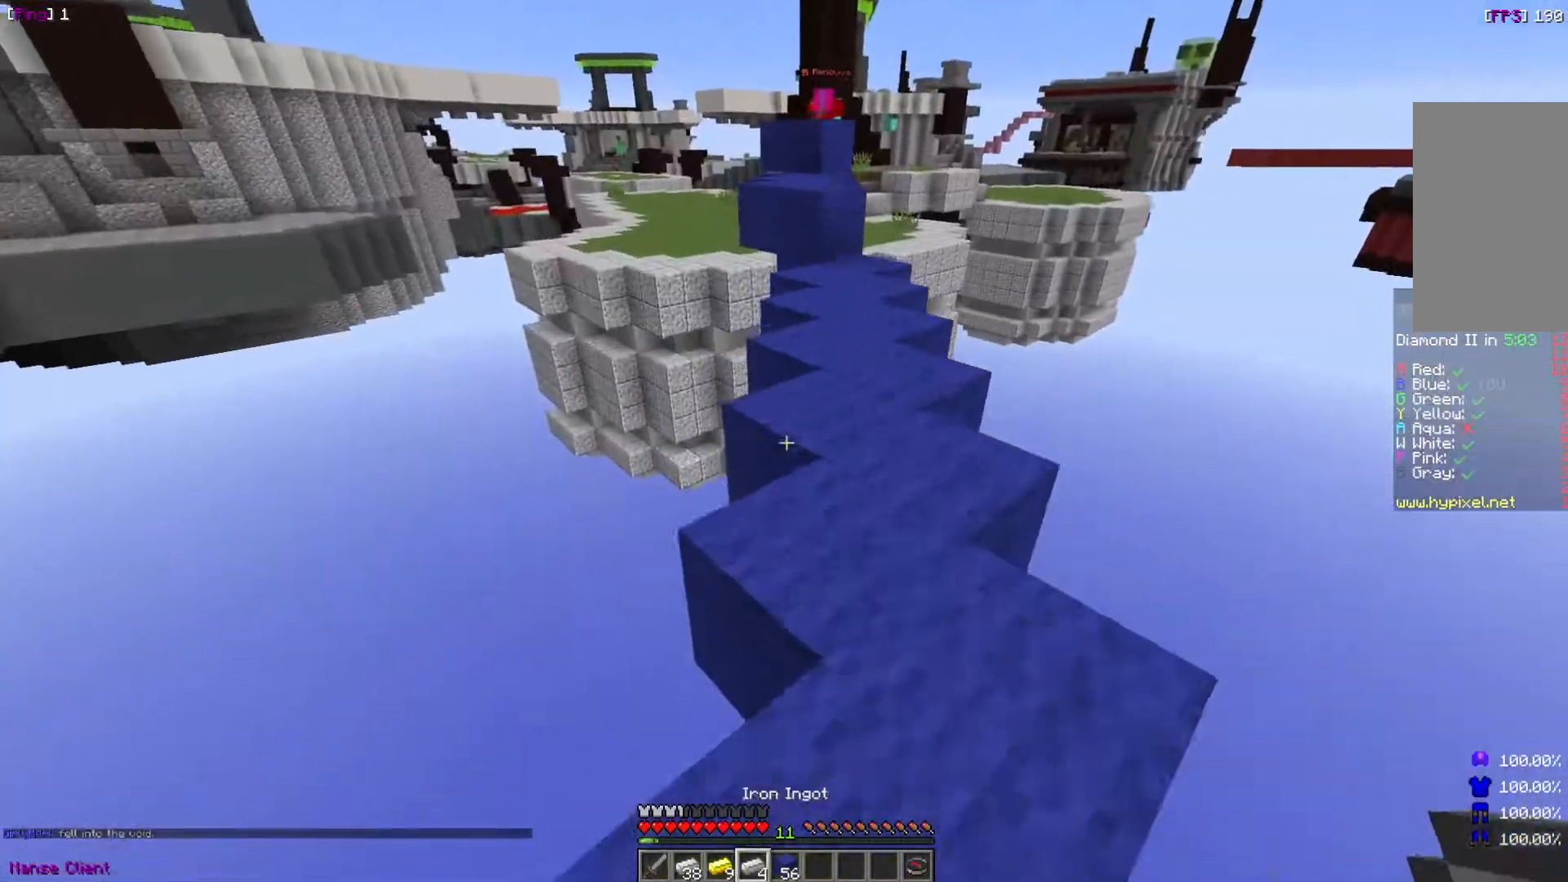
{"keys": ["w"], "mouse": [], "events": []}
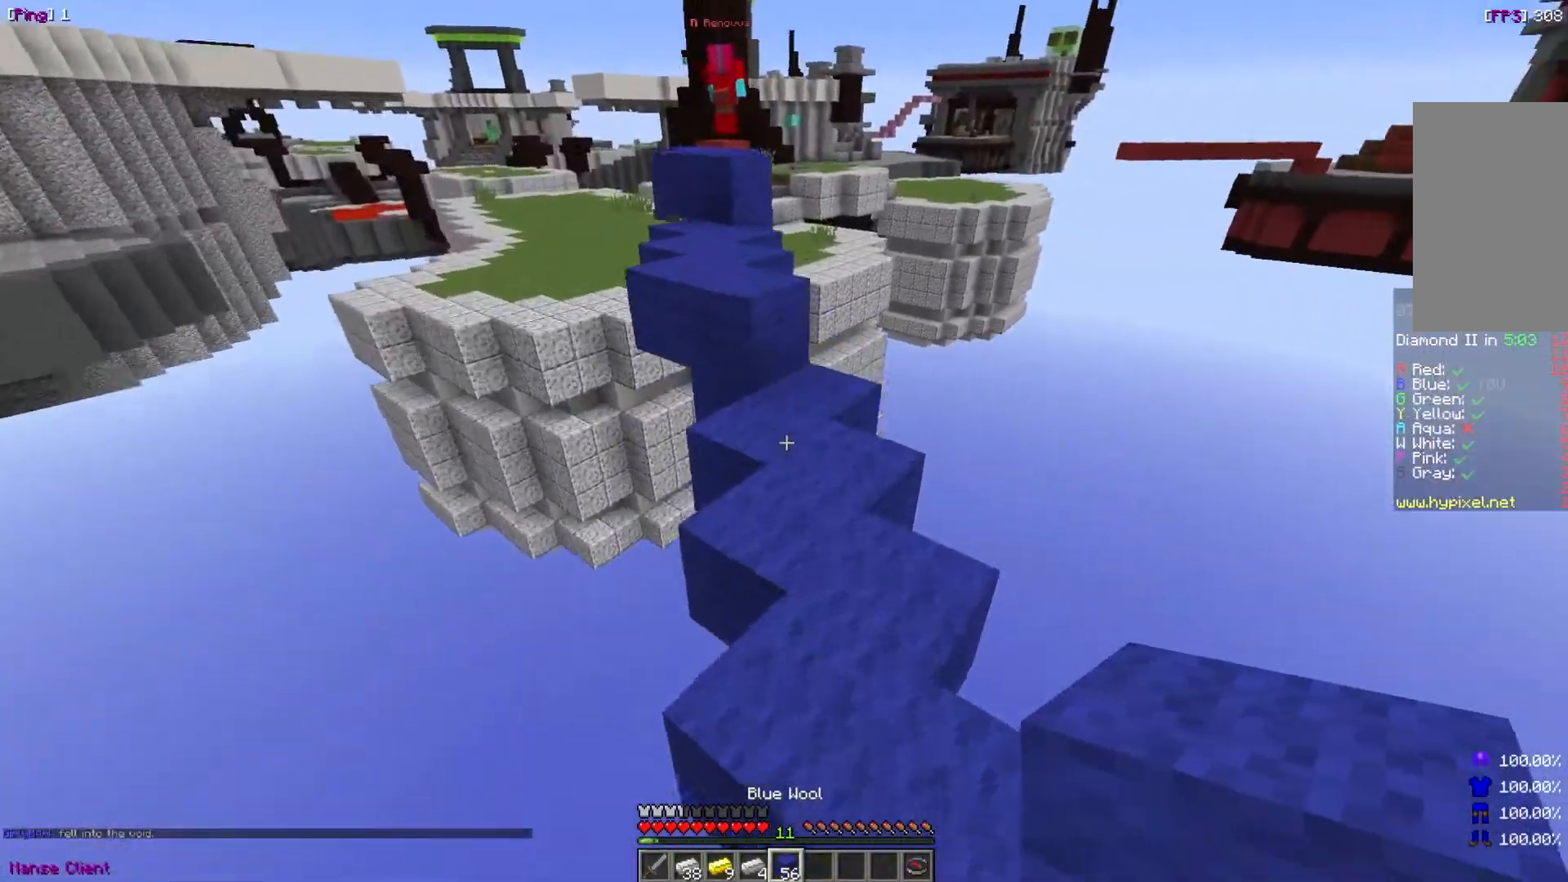
{"keys": ["w"], "mouse": [], "events": []}
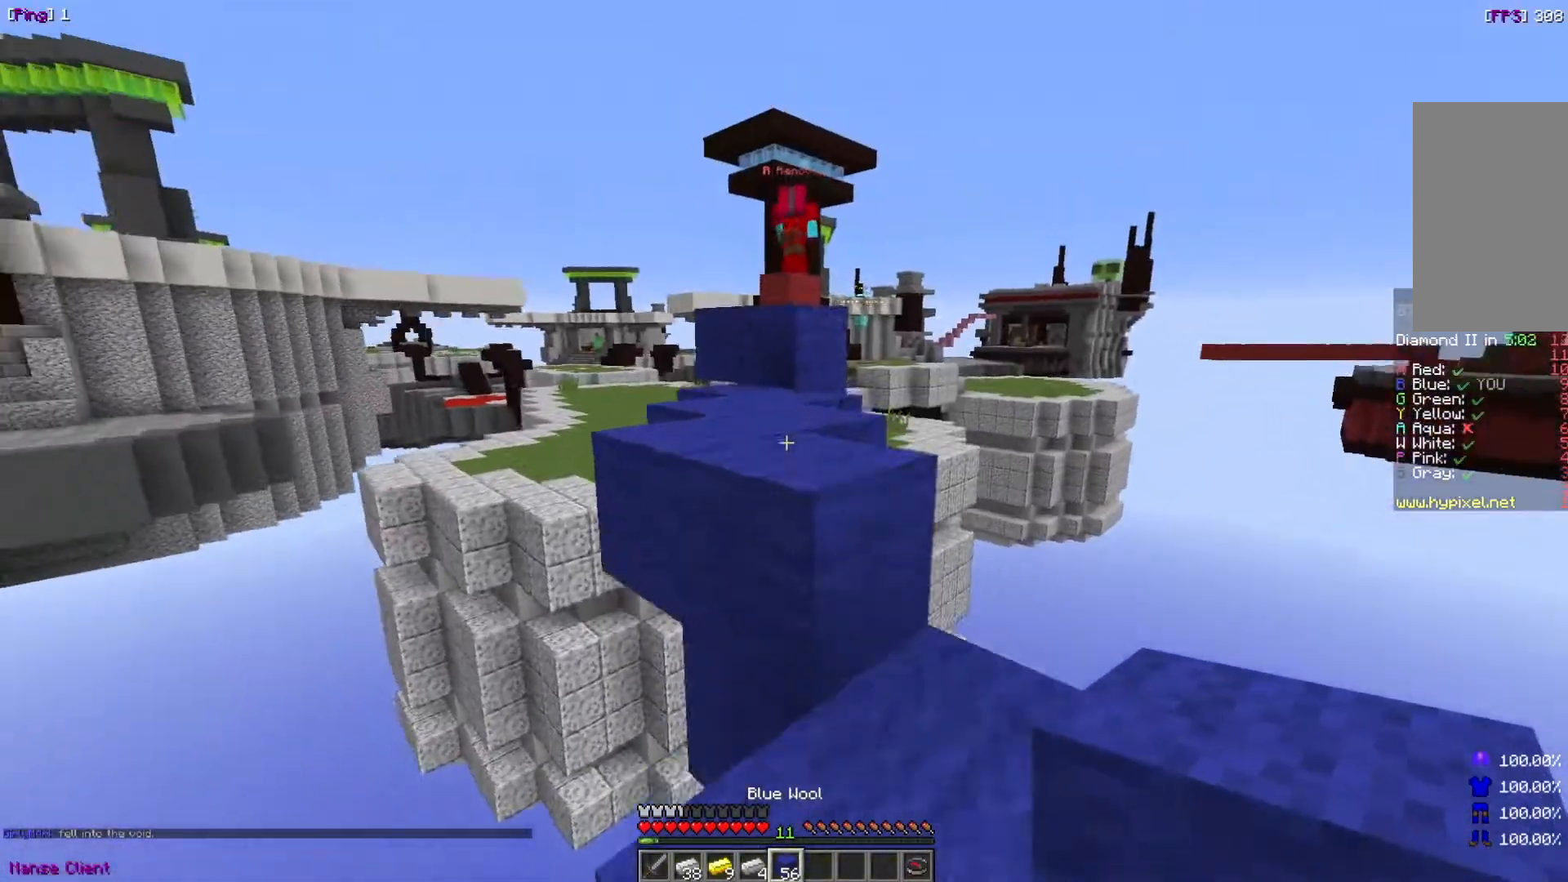
{"keys": ["s"], "mouse": [], "events": [[234, "w", "up"], [467, "s", "down"]]}
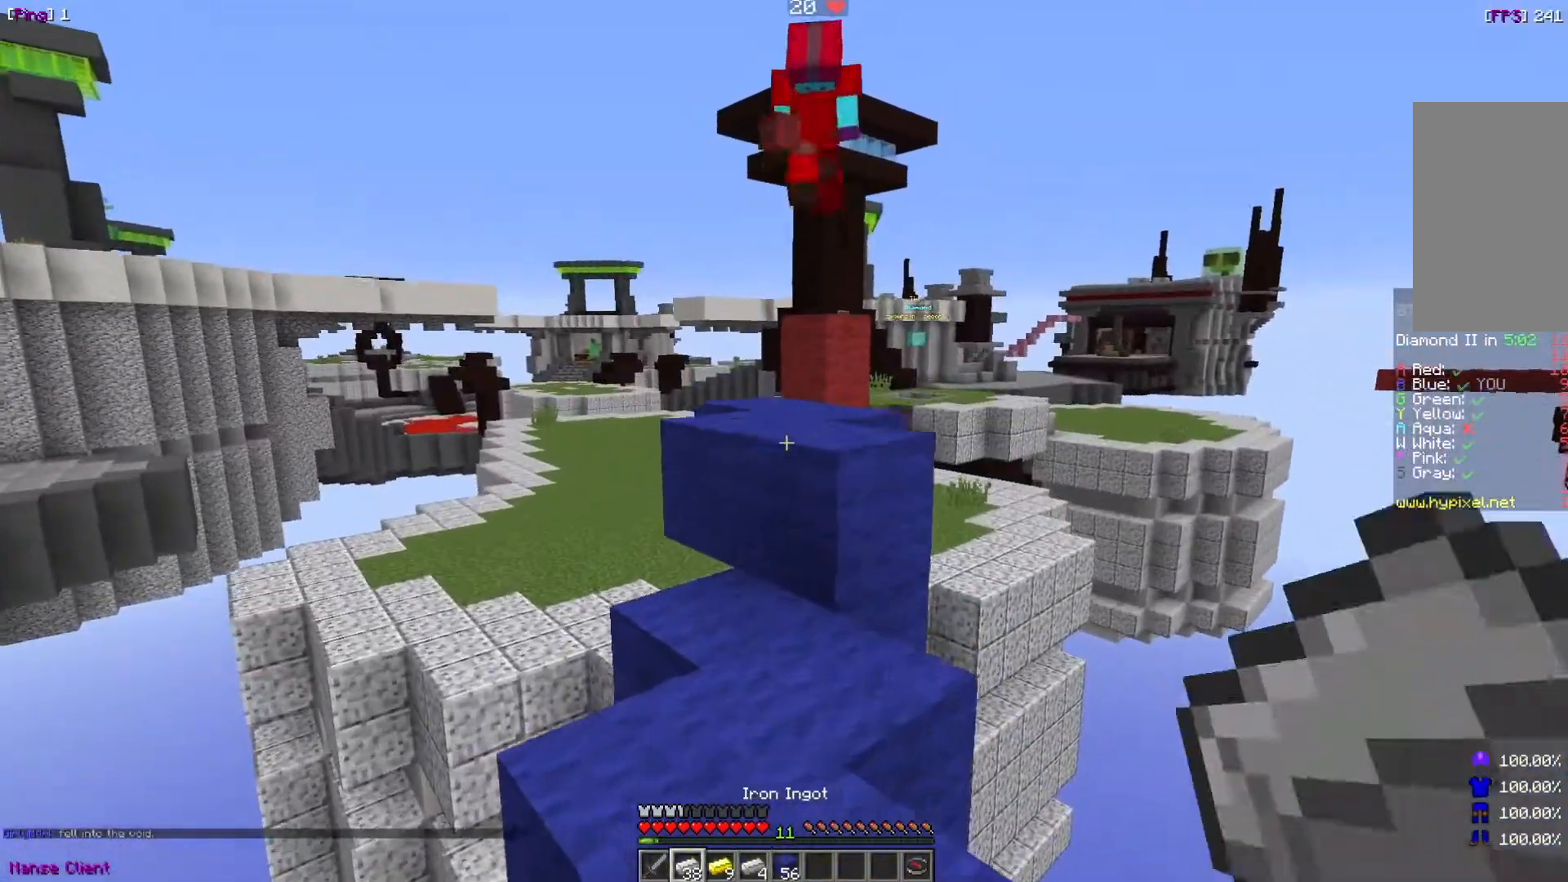
{"keys": ["s"], "mouse": [], "events": [[233, "s", "up"], [333, "s", "down"], [434, "s", "up"], [467, "s", "down"]]}
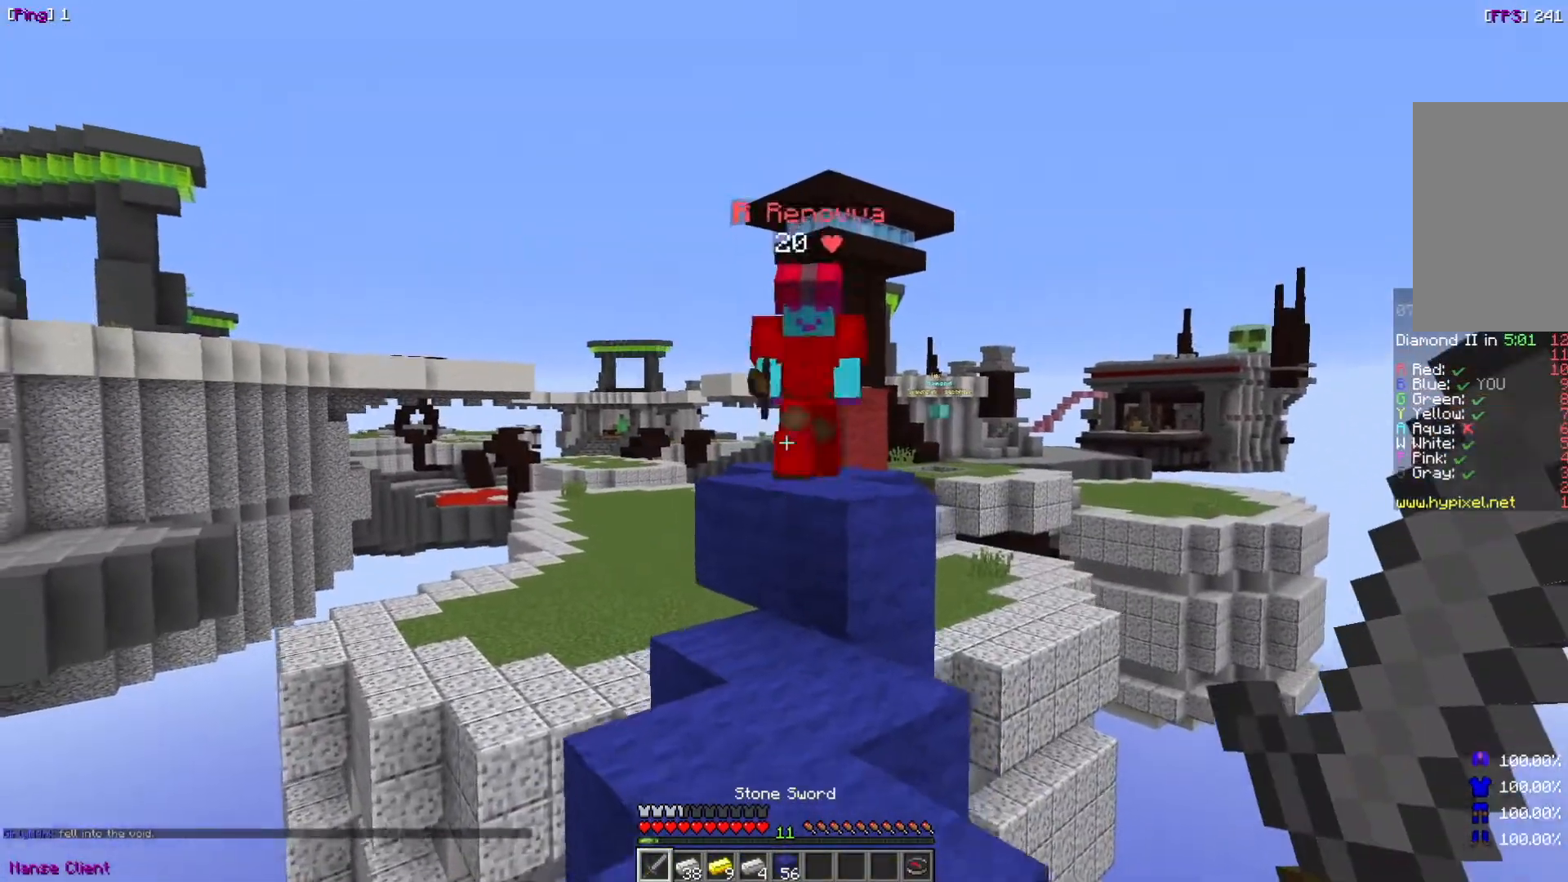
{"keys": ["w"], "mouse": ["left"], "events": [[67, "s", "up"], [267, "w", "down"], [434, "mouse_left", "down"]]}
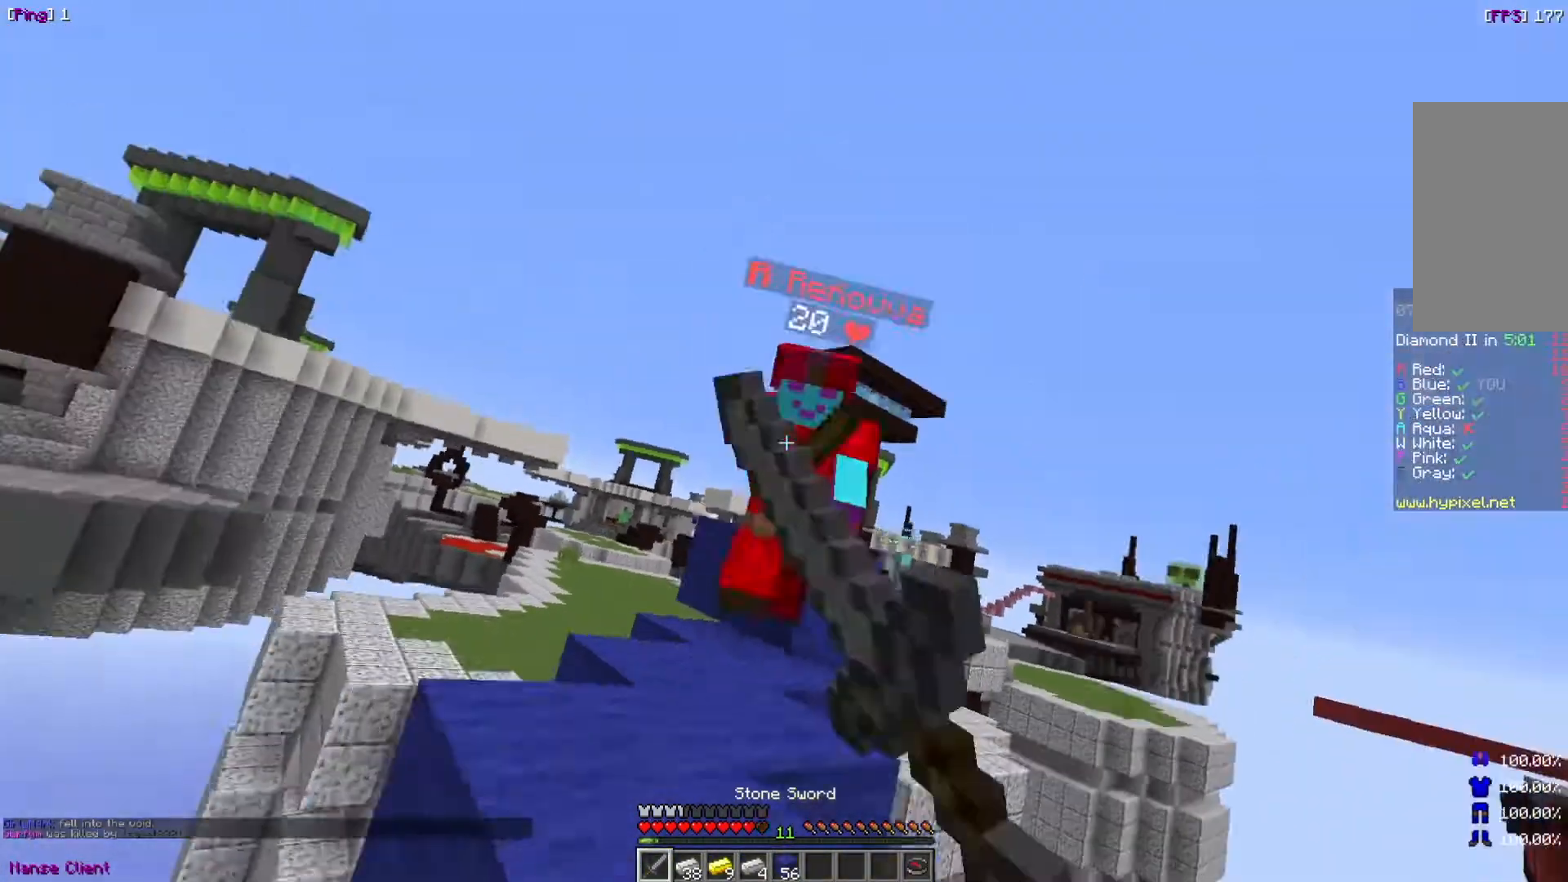
{"keys": ["w"], "mouse": [], "events": [[33, "mouse_left", "up"], [167, "mouse_left", "down"], [300, "mouse_left", "up"], [300, "w", "up"], [367, "mouse_left", "down"], [367, "w", "down"], [467, "mouse_left", "up"]]}
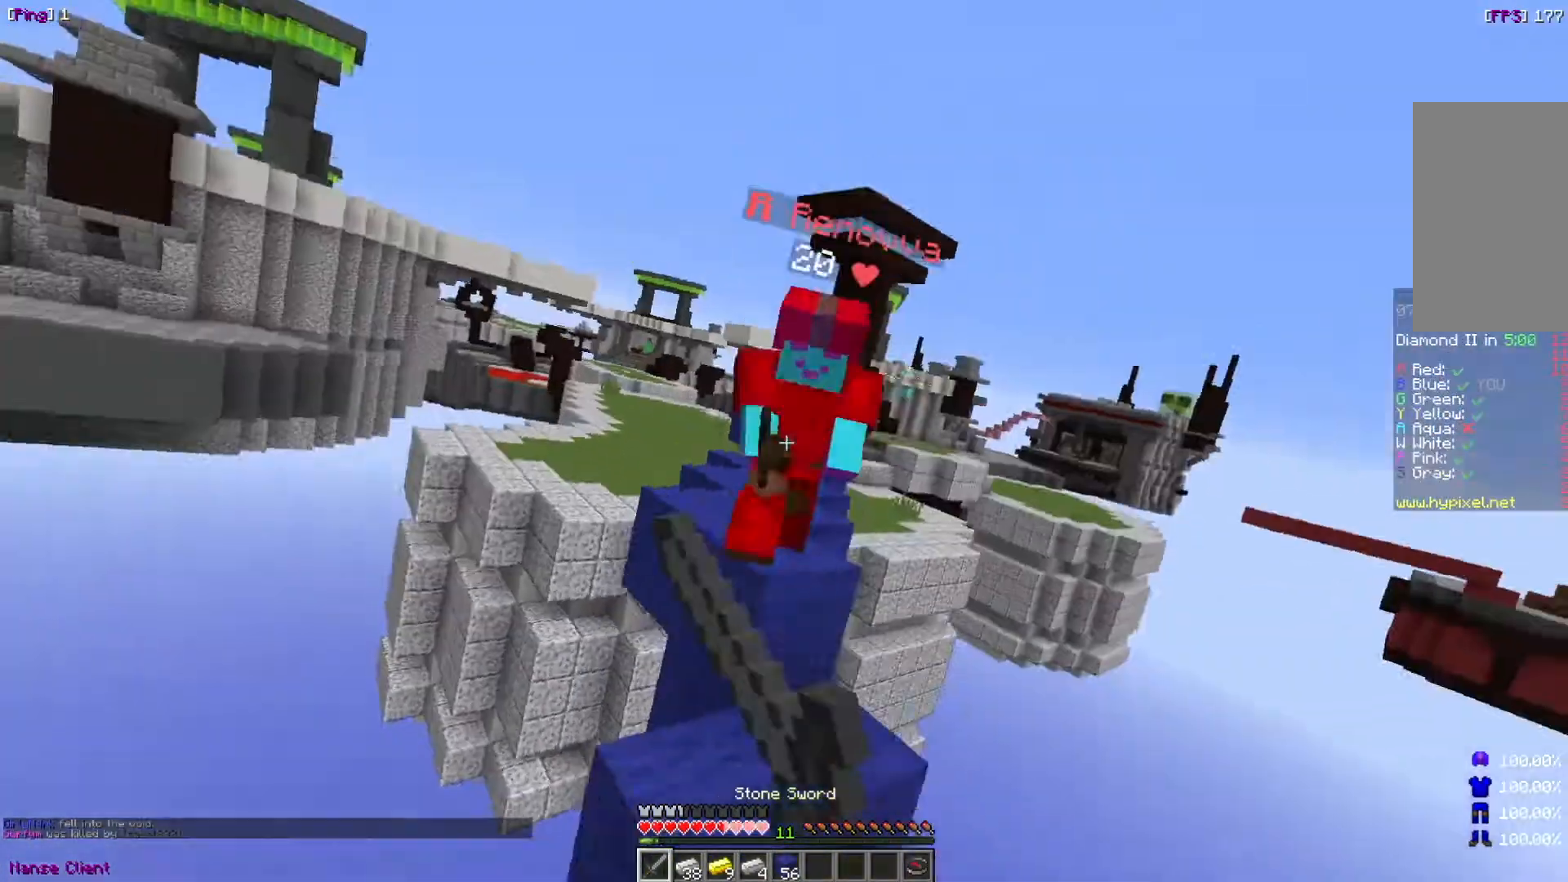
{"keys": ["w"], "mouse": ["left"], "events": [[67, "mouse_left", "down"], [134, "mouse_left", "up"], [234, "mouse_left", "down"], [334, "mouse_left", "up"], [367, "mouse_left", "down"]]}
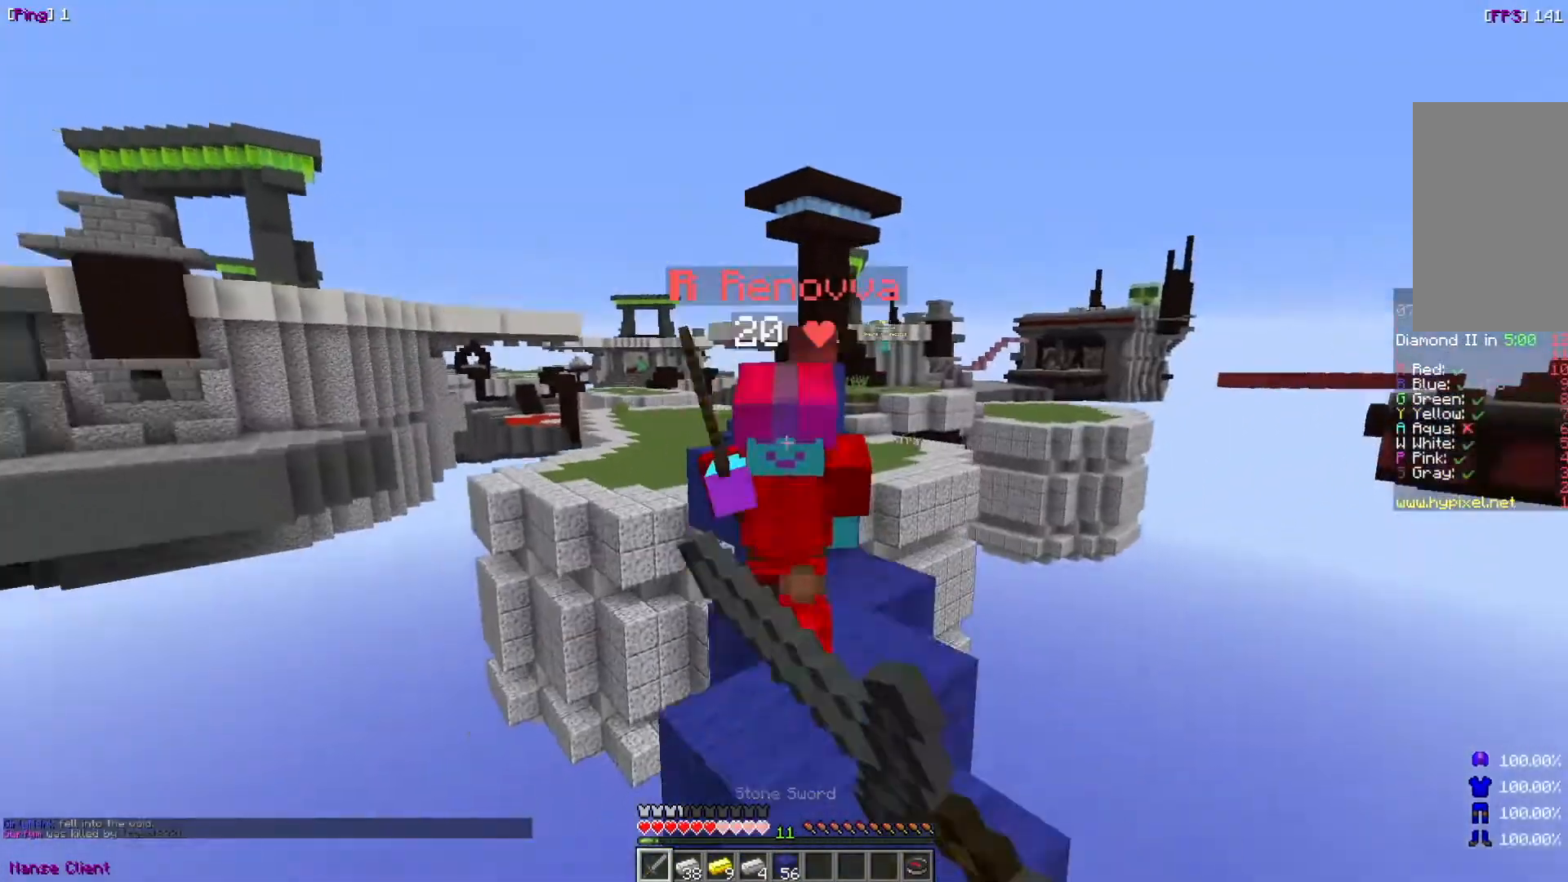
{"keys": [], "mouse": ["left"], "events": [[33, "mouse_left", "up"], [67, "mouse_left", "down"], [167, "mouse_left", "up"], [267, "mouse_left", "down"], [400, "d", "down"], [400, "mouse_left", "up"], [434, "mouse_left", "down"], [434, "w", "up"], [467, "d", "up"]]}
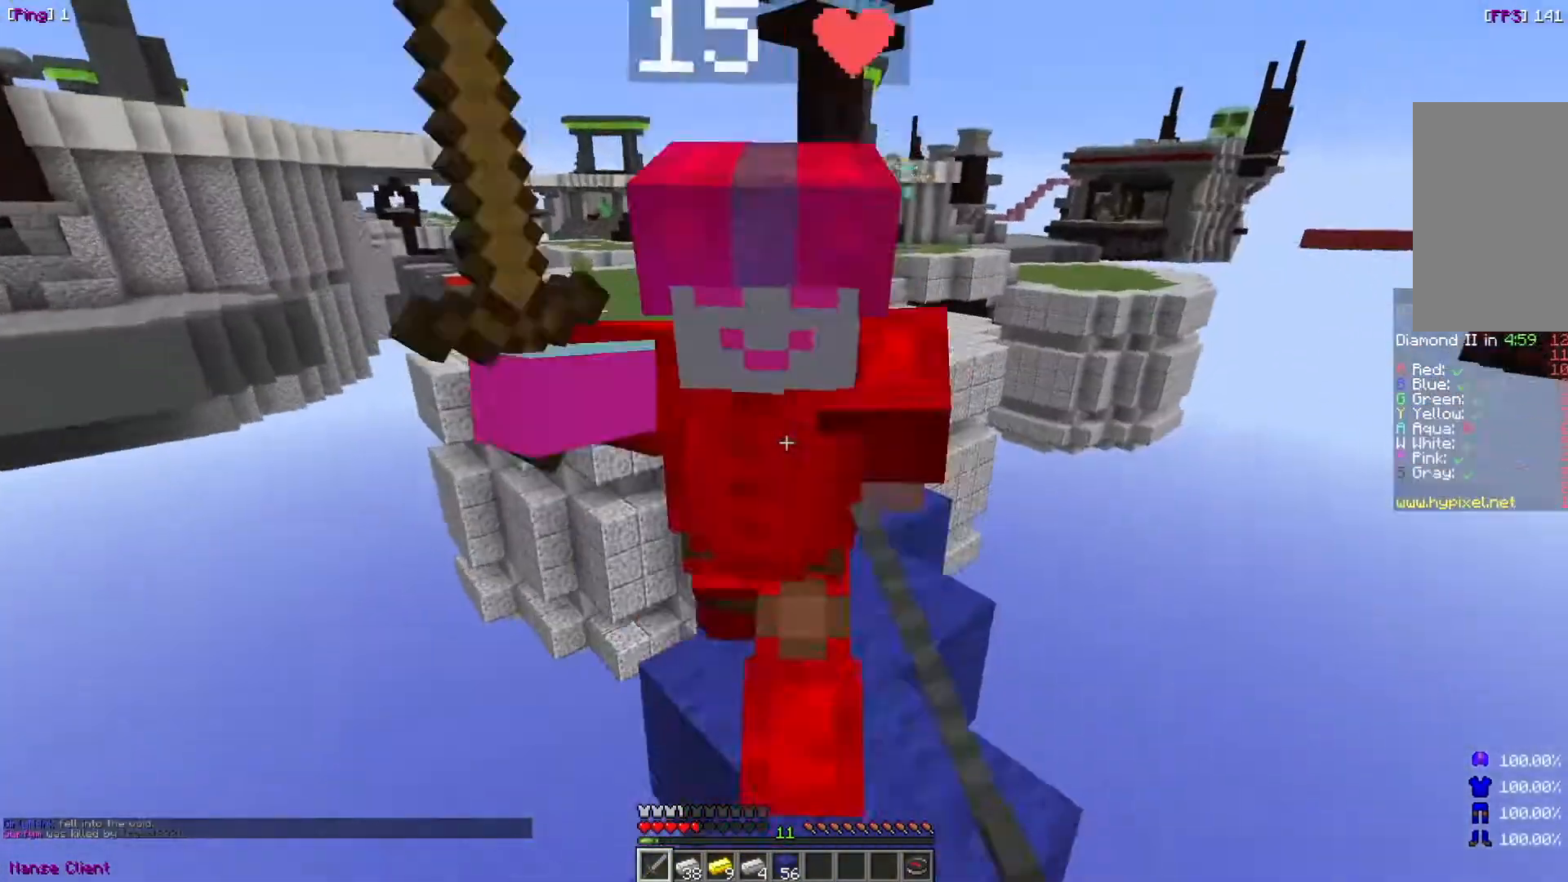
{"keys": ["w"], "mouse": ["left"], "events": [[34, "mouse_left", "up"], [134, "mouse_left", "down"], [134, "w", "down"], [234, "mouse_left", "up"], [334, "mouse_left", "down"], [367, "mouse_left", "up"], [501, "mouse_left", "down"]]}
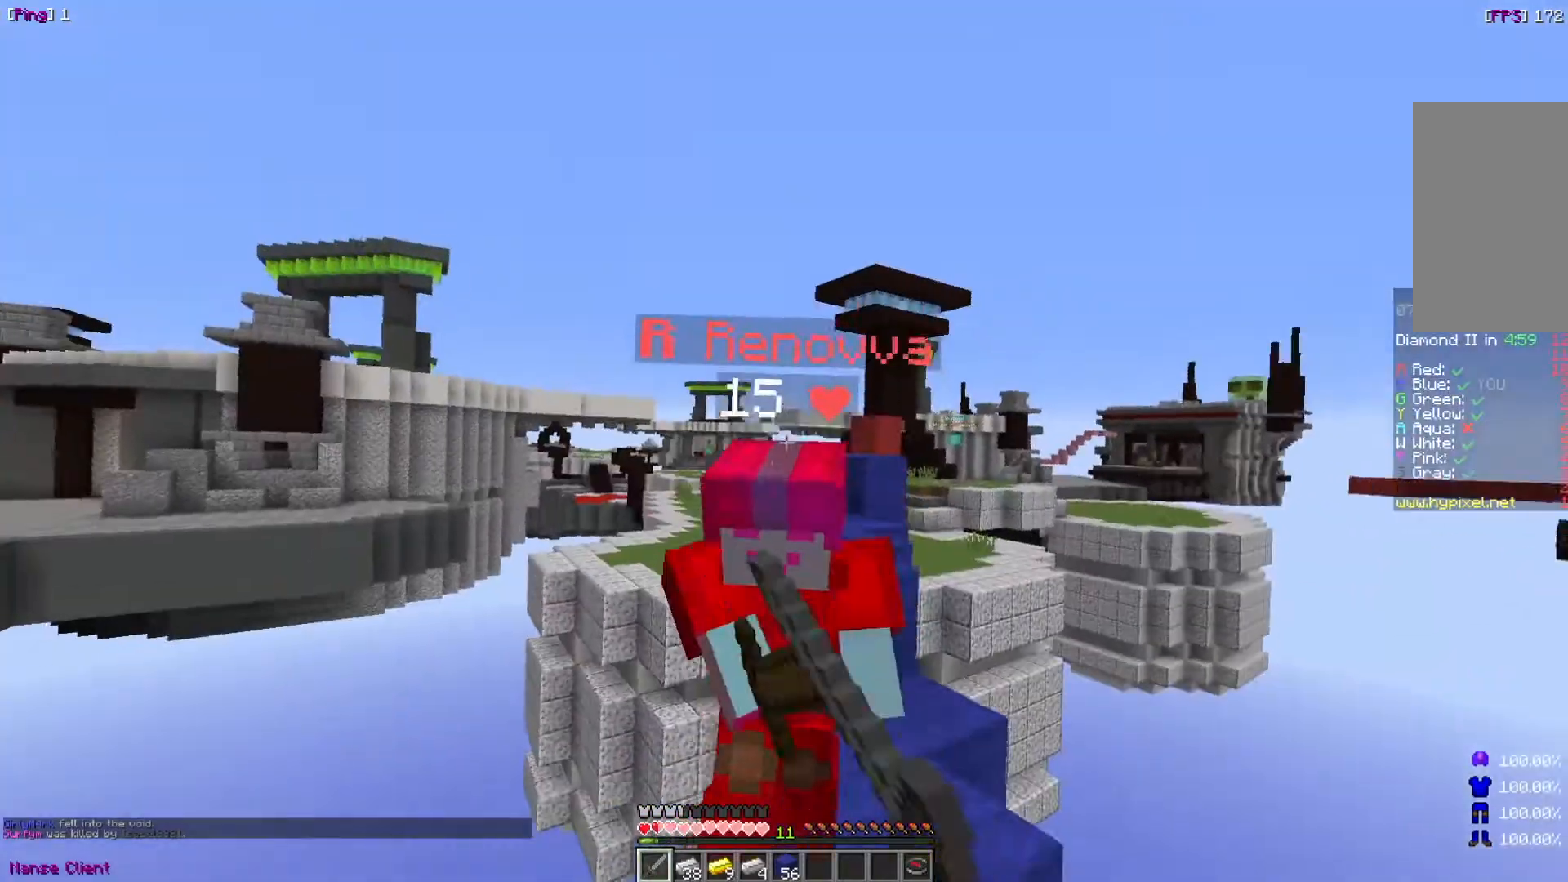
{"keys": ["w"], "mouse": ["left"], "events": [[66, "mouse_left", "up"], [133, "mouse_left", "down"], [300, "mouse_left", "up"], [333, "mouse_left", "down"], [434, "mouse_left", "up"], [467, "mouse_left", "down"]]}